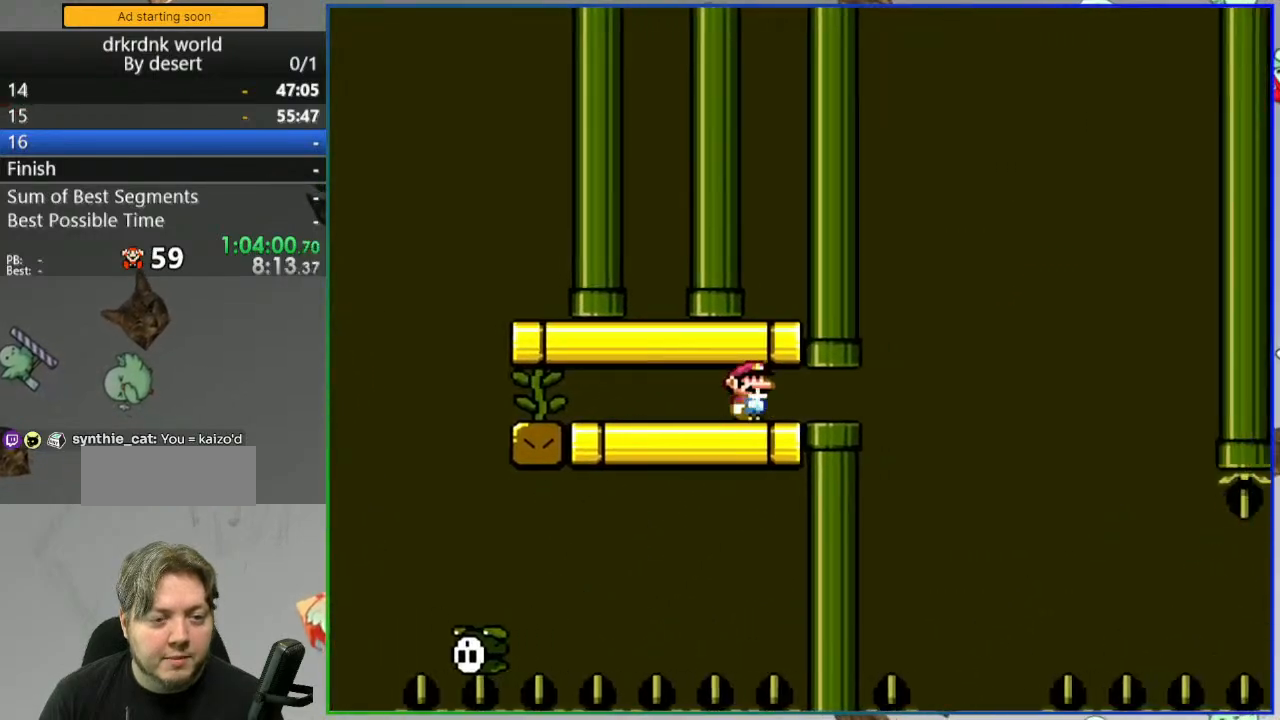
Gameplay with a controller (Nintendo layout); each line is a JSON object with the inputs held at the frame after it (dt_ms = milliseconds from this image to that frame). "events" lists button and stick changes between this image and that frame as [ms after this image, input, new state], when the widget could be followed in between. Not read: DPAD_RIGHT L3 R3 START.
{"dt_ms": 500, "buttons": ["B", "Y"], "events": [[100, "B", "down"], [200, "DPAD_LEFT", "down"], [317, "DPAD_LEFT", "up"]]}
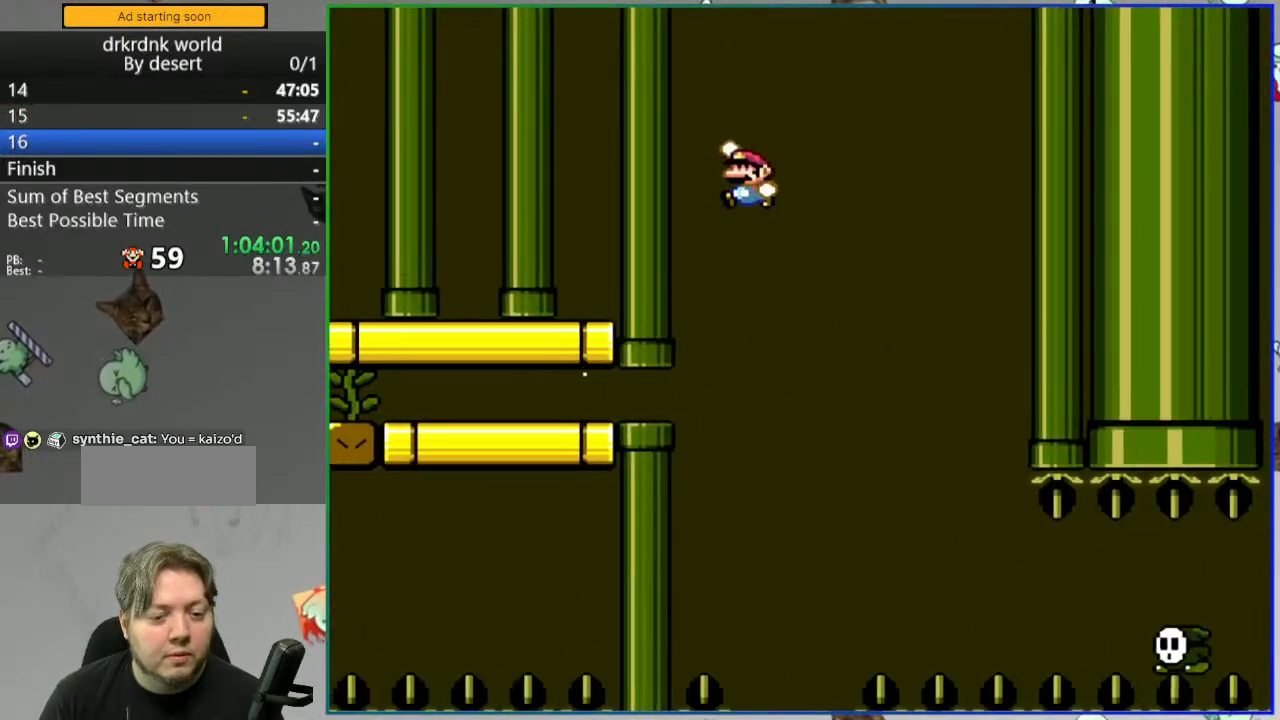
{"dt_ms": 500, "buttons": ["B", "Y"], "events": []}
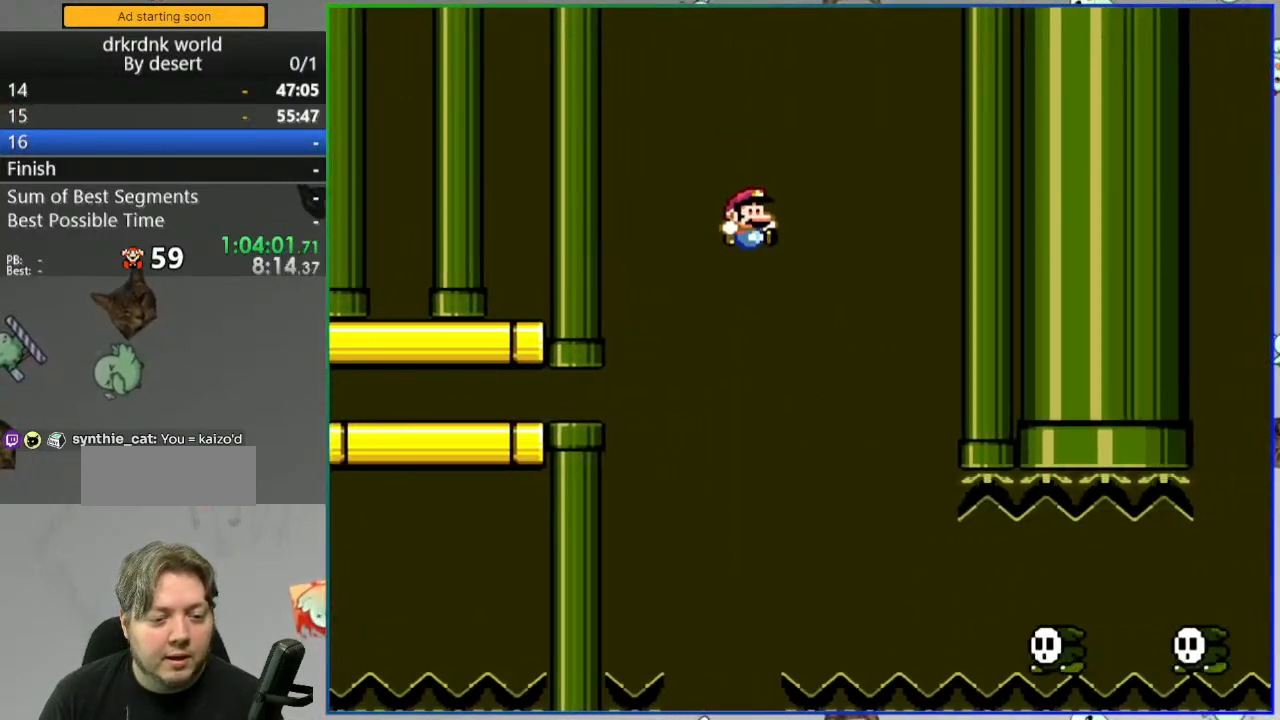
{"dt_ms": 1000, "buttons": ["B", "Y"]}
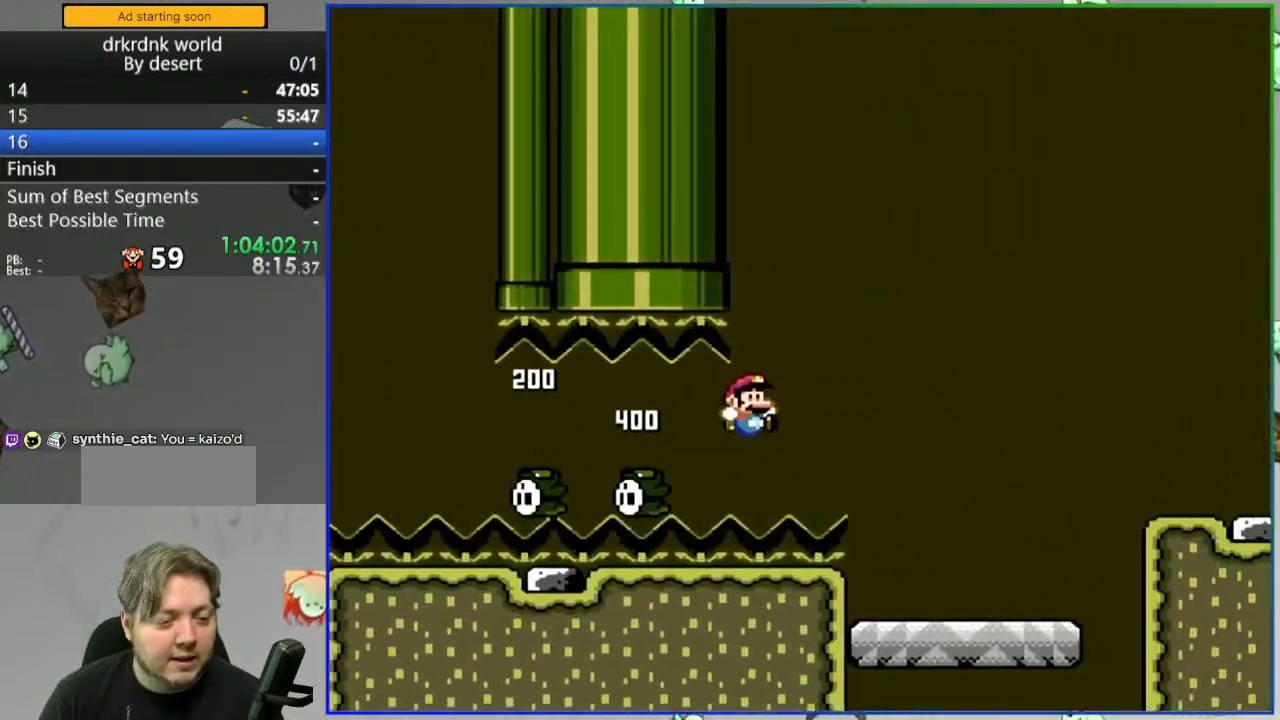
{"dt_ms": 500, "buttons": ["Y"], "events": [[117, "B", "up"]]}
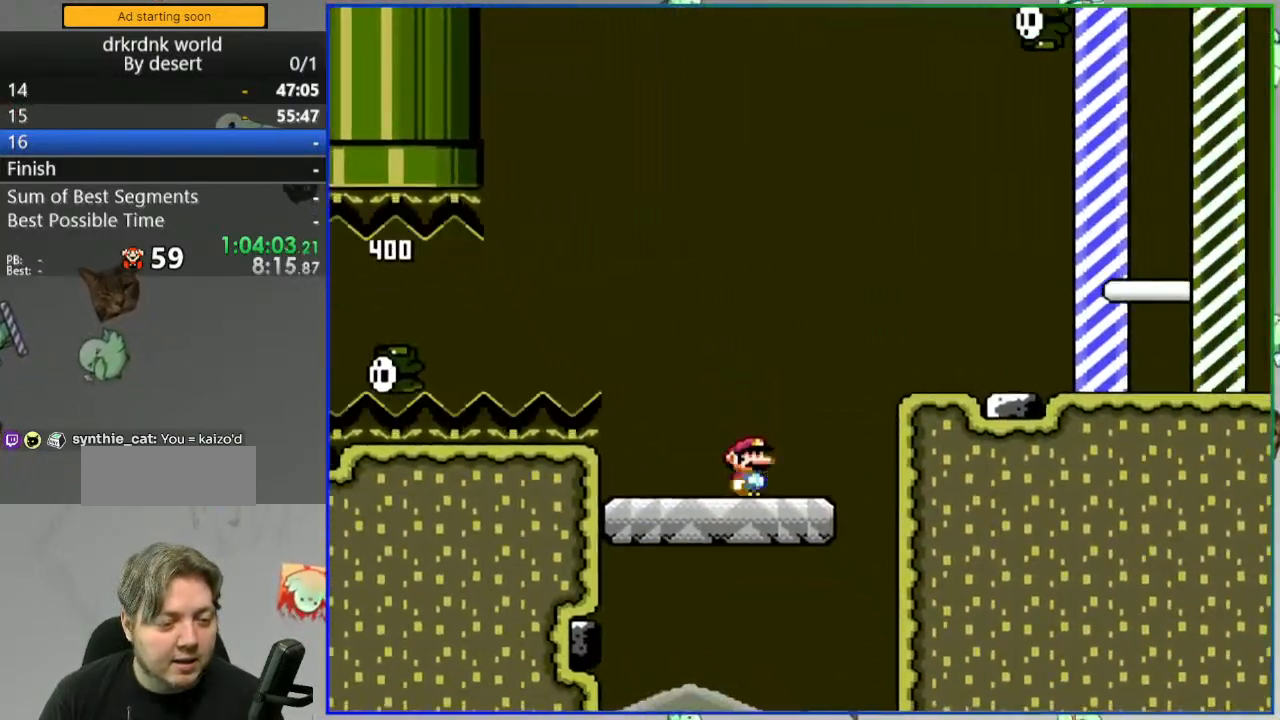
{"dt_ms": 500, "buttons": ["B", "Y"], "events": [[33, "B", "down"], [83, "DPAD_LEFT", "down"], [267, "DPAD_LEFT", "up"]]}
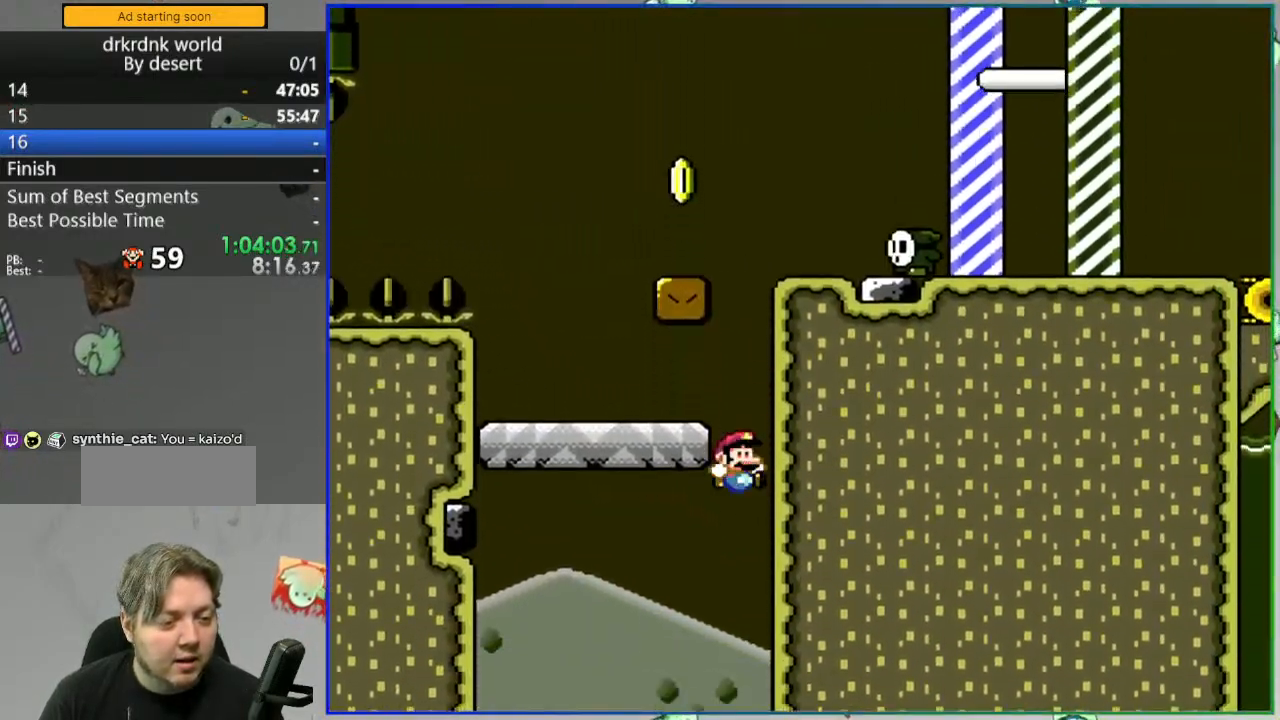
{"dt_ms": 500, "buttons": [], "events": [[150, "B", "up"], [150, "Y", "up"]]}
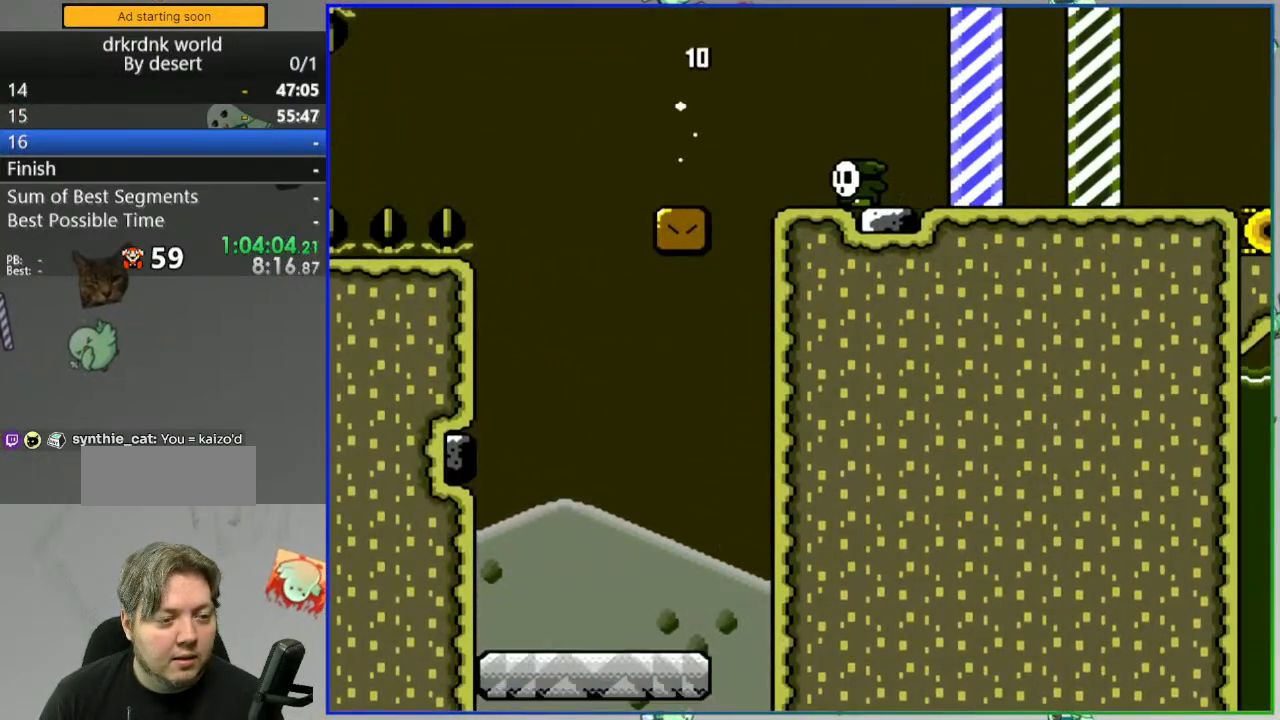
{"dt_ms": 500, "buttons": [], "events": [[83, "A", "down"], [150, "A", "up"], [267, "A", "down"], [317, "A", "up"], [383, "A", "down"], [467, "A", "up"]]}
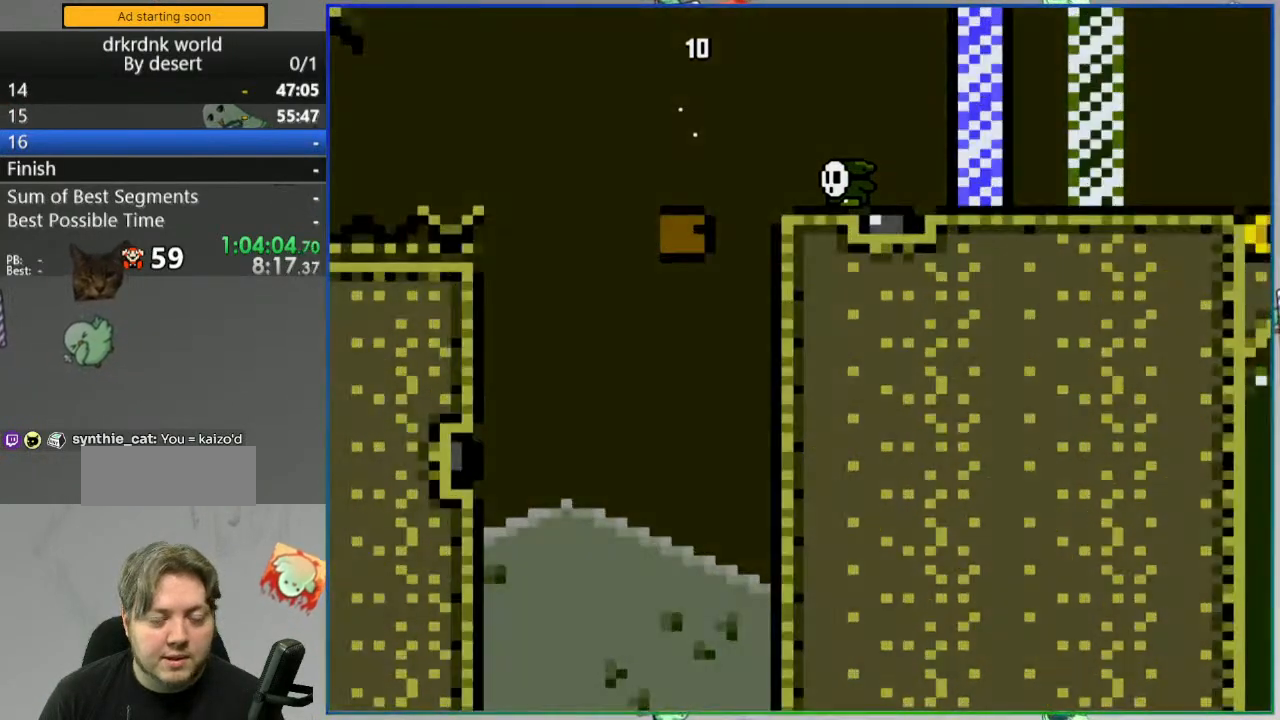
{"dt_ms": 500, "buttons": [], "events": [[33, "A", "down"], [117, "A", "up"]]}
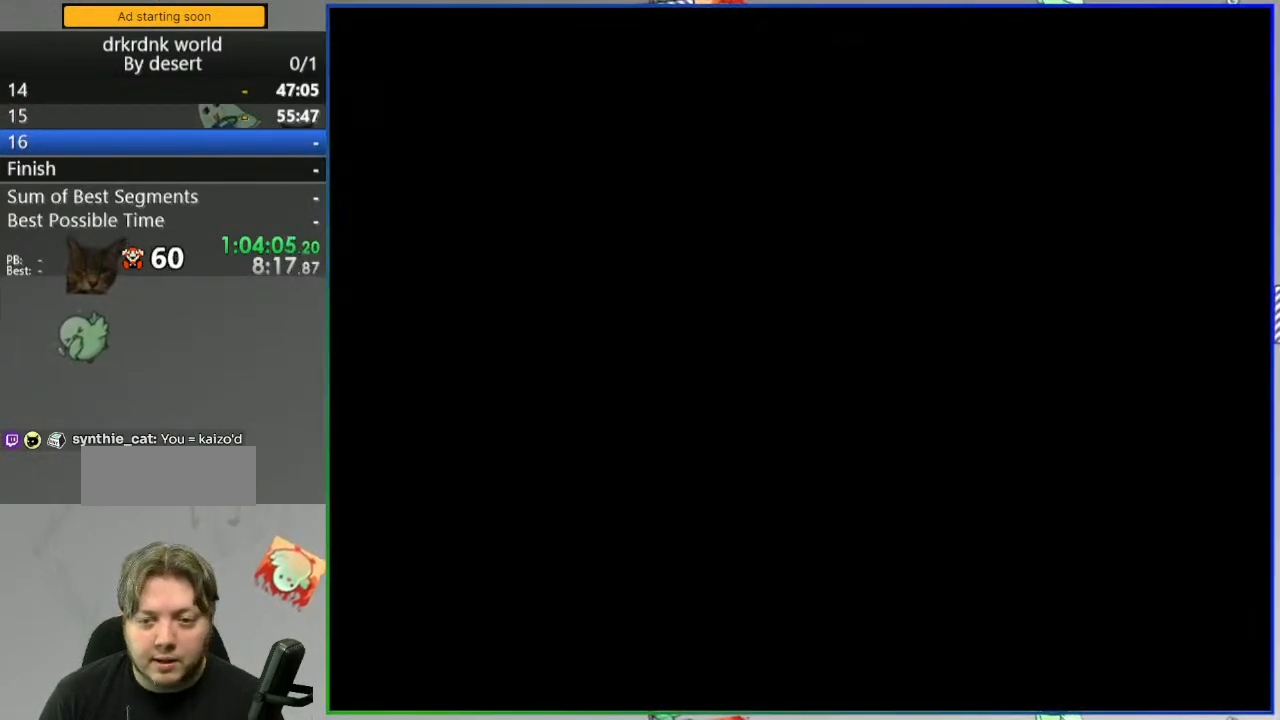
{"dt_ms": 500, "buttons": ["Y"], "events": [[67, "Y", "down"]]}
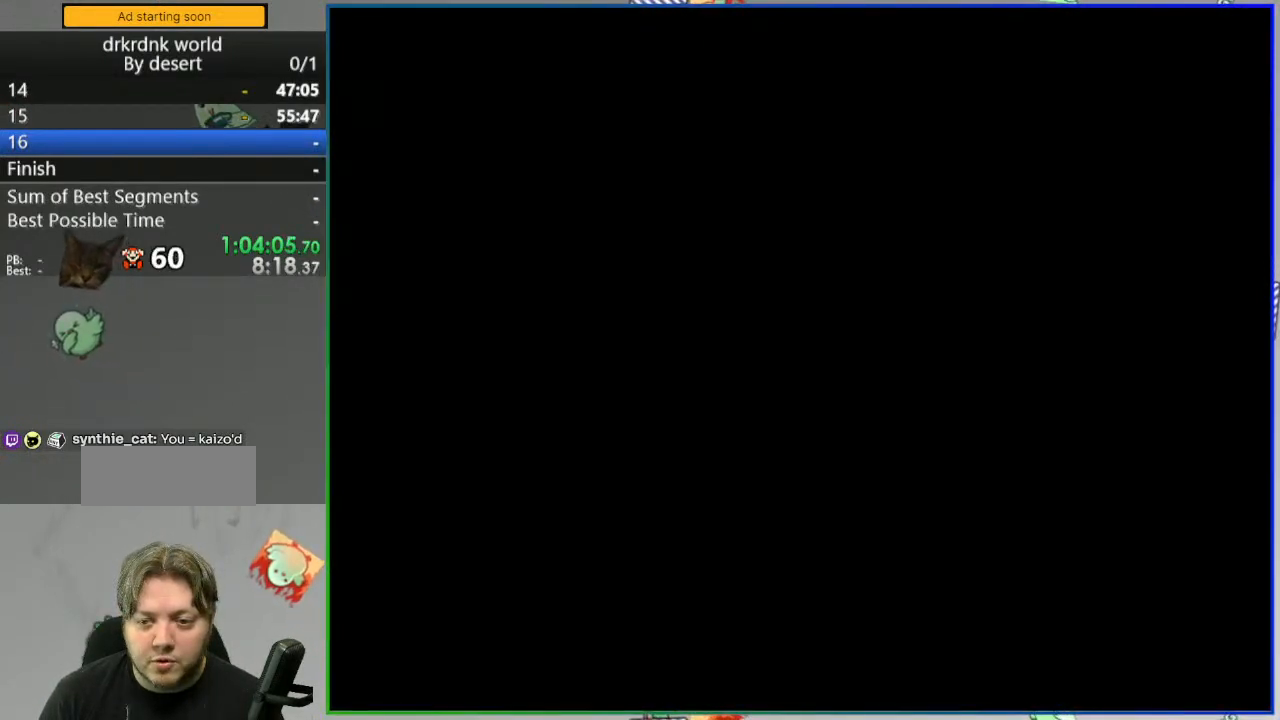
{"dt_ms": 500, "buttons": ["Y"], "events": []}
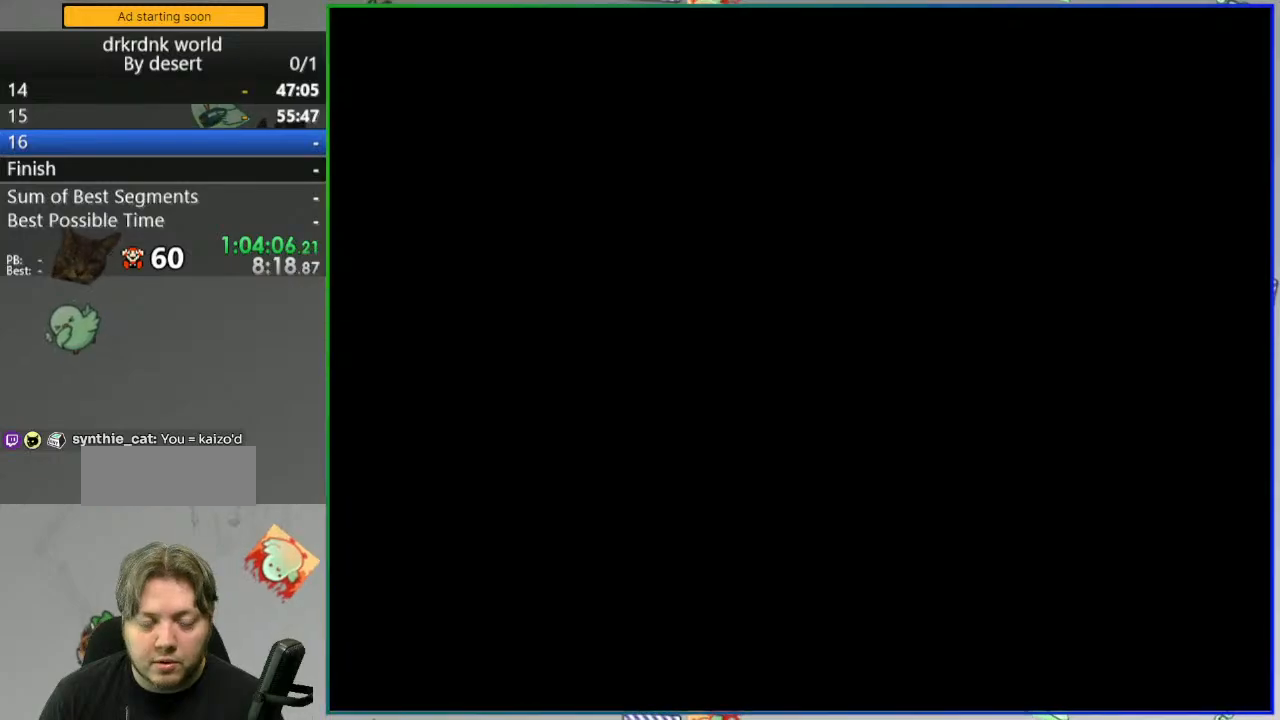
{"dt_ms": 500, "buttons": ["Y"], "events": []}
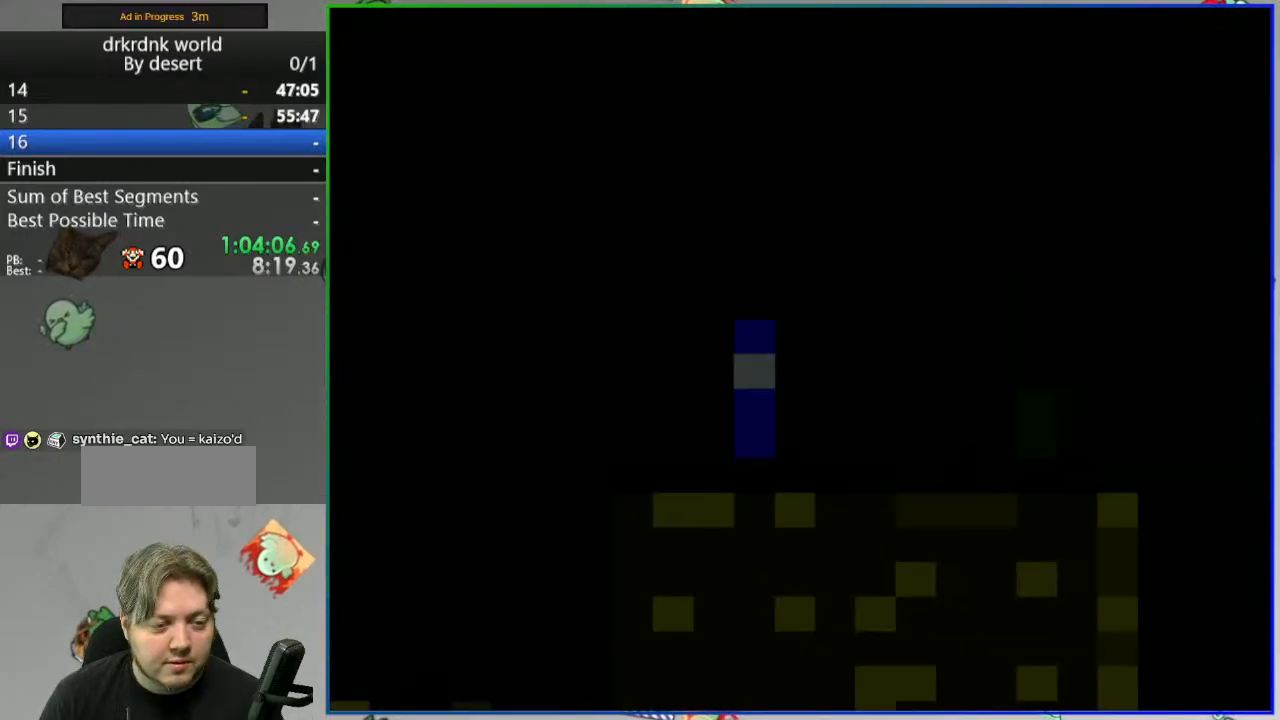
{"dt_ms": 500, "buttons": ["Y"], "events": []}
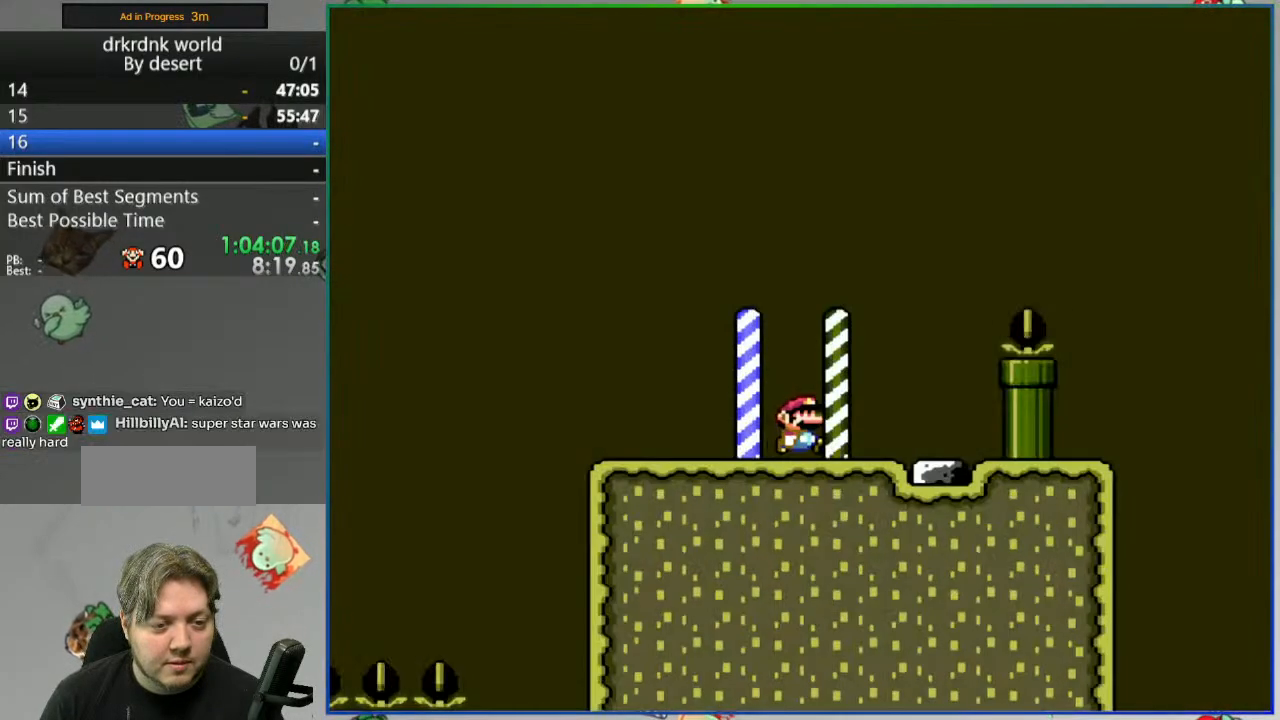
{"dt_ms": 500, "buttons": ["Y"], "events": [[83, "B", "down"], [433, "B", "up"]]}
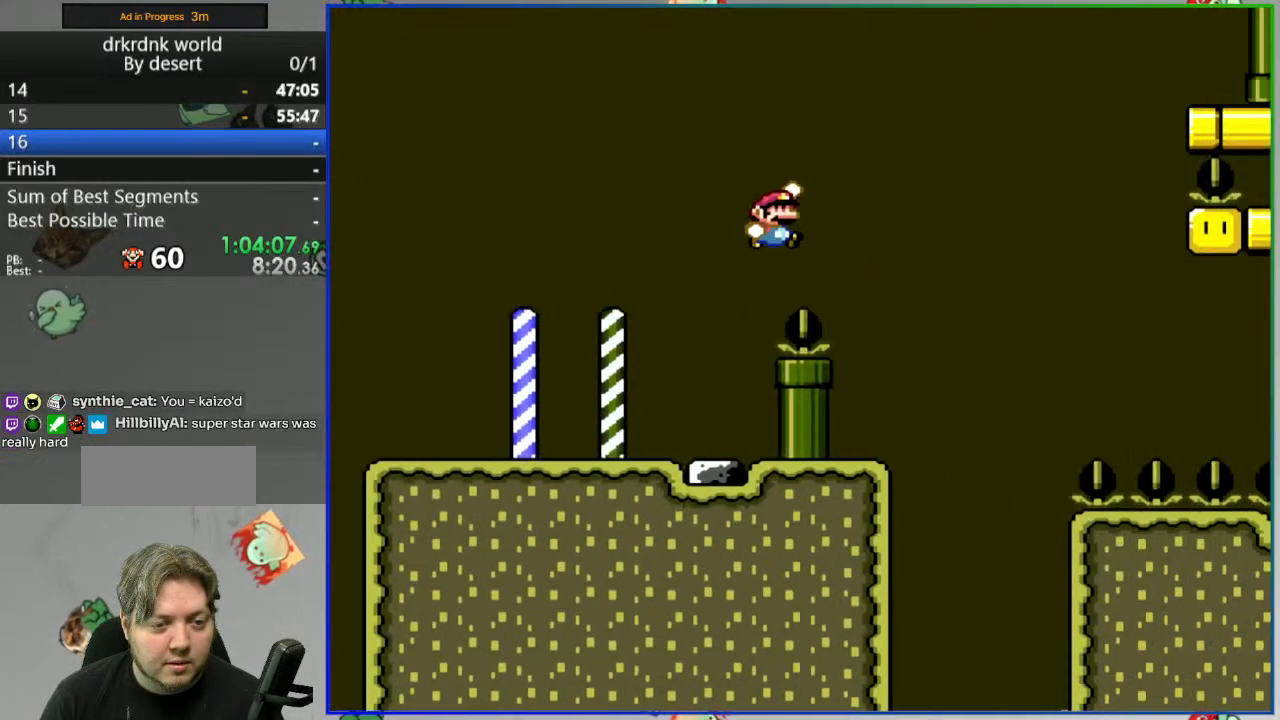
{"dt_ms": 500, "buttons": ["Y", "DPAD_LEFT"], "events": [[67, "DPAD_LEFT", "down"]]}
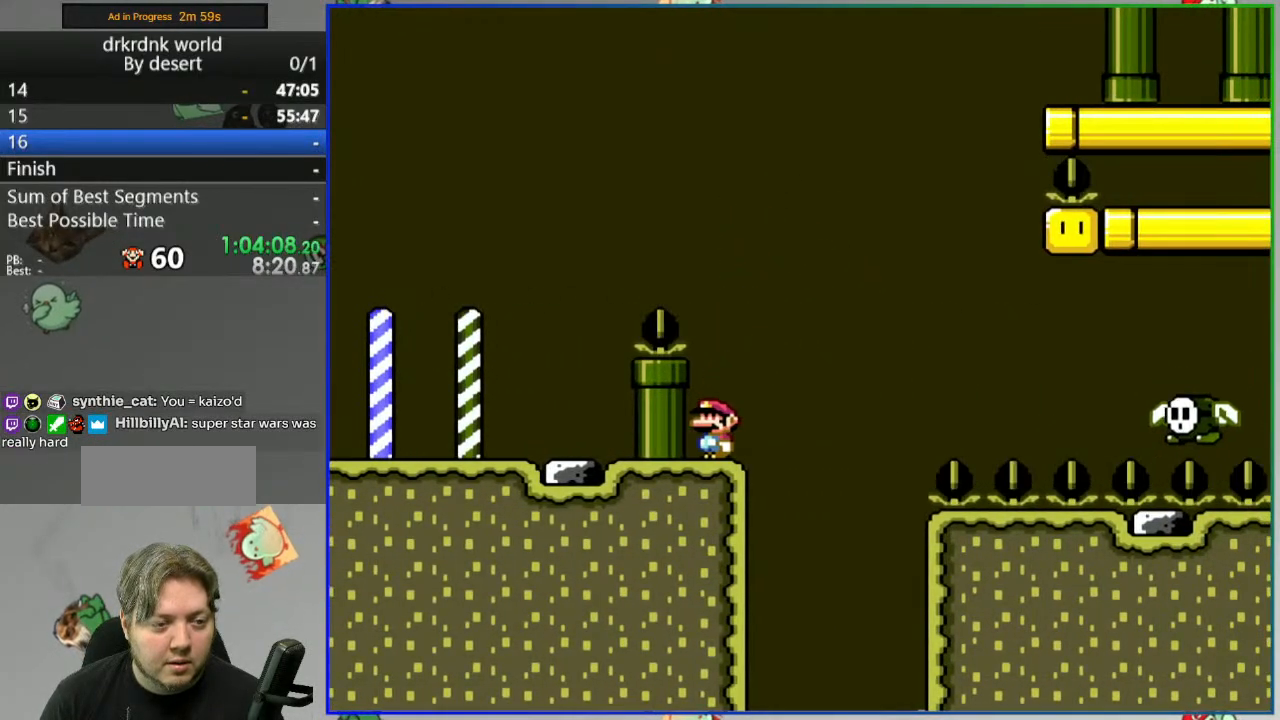
{"dt_ms": 500, "buttons": ["B", "Y"], "events": [[33, "DPAD_LEFT", "up"], [383, "B", "down"]]}
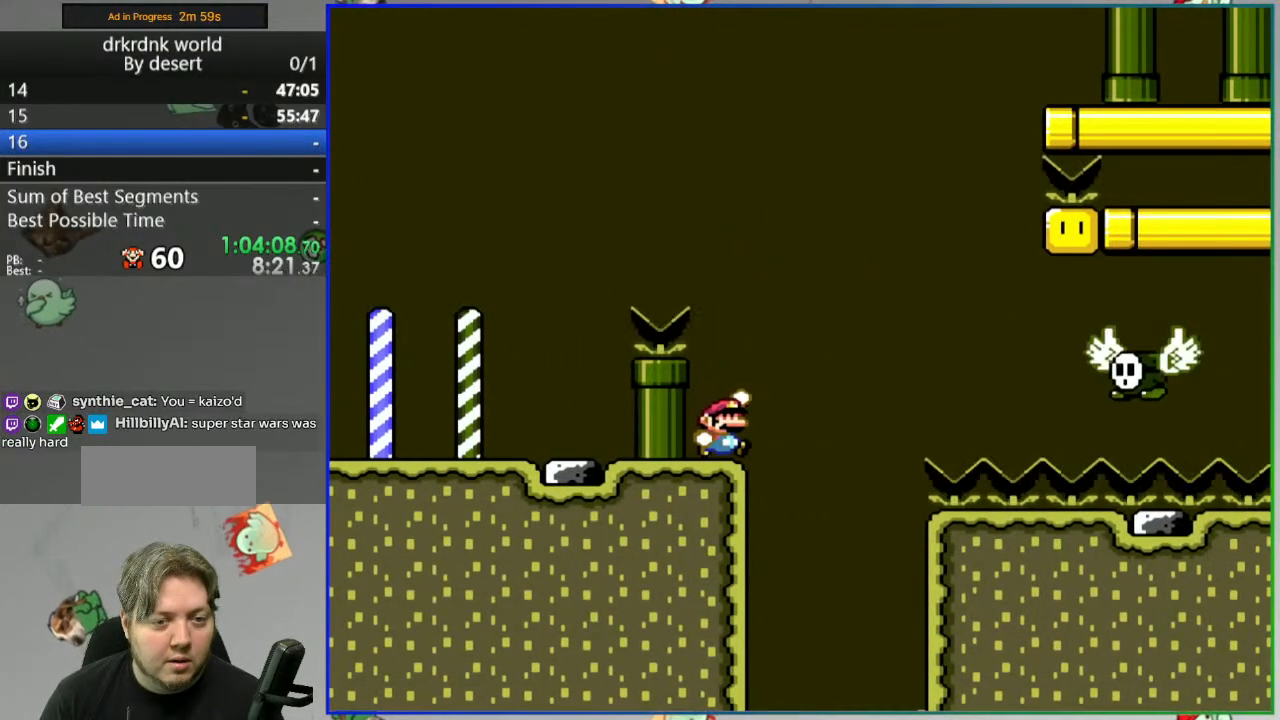
{"dt_ms": 500, "buttons": ["Y"]}
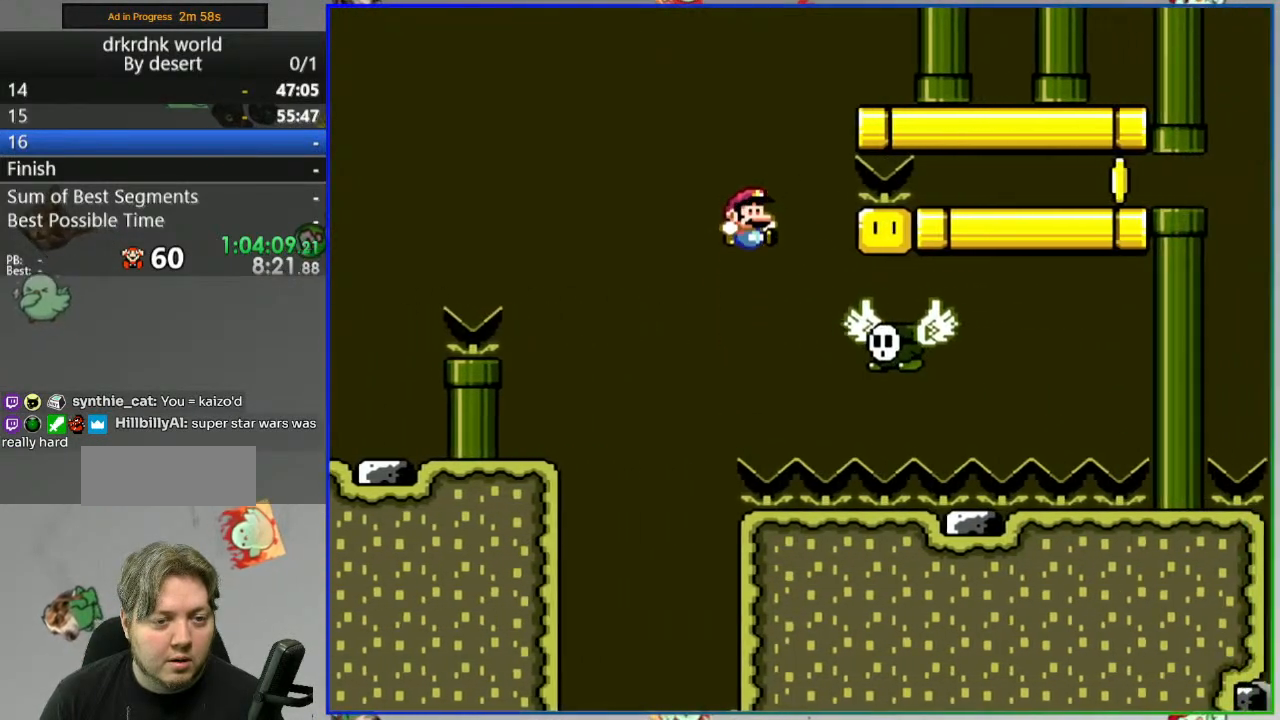
{"dt_ms": 500, "buttons": ["B", "Y", "DPAD_LEFT"], "events": [[83, "B", "down"], [117, "DPAD_LEFT", "down"], [300, "B", "up"], [467, "B", "down"]]}
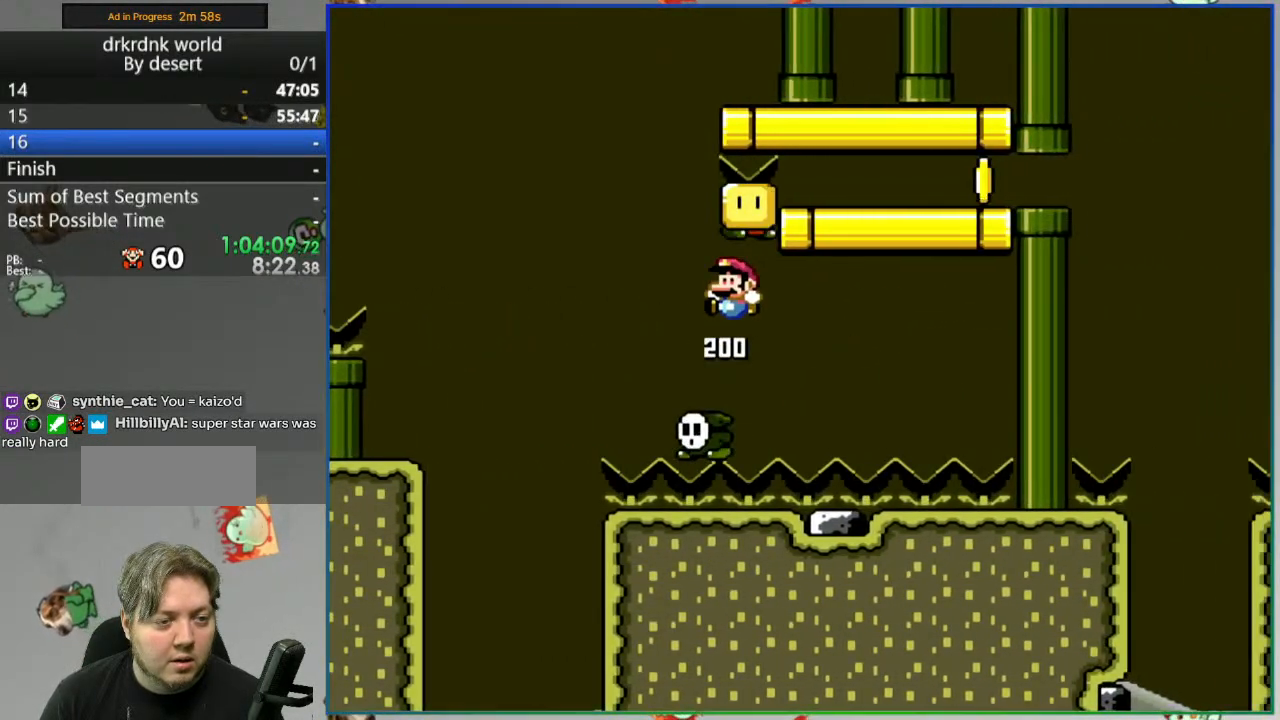
{"dt_ms": 500, "buttons": ["B", "Y"], "events": [[17, "DPAD_LEFT", "up"], [283, "B", "up"], [367, "B", "down"]]}
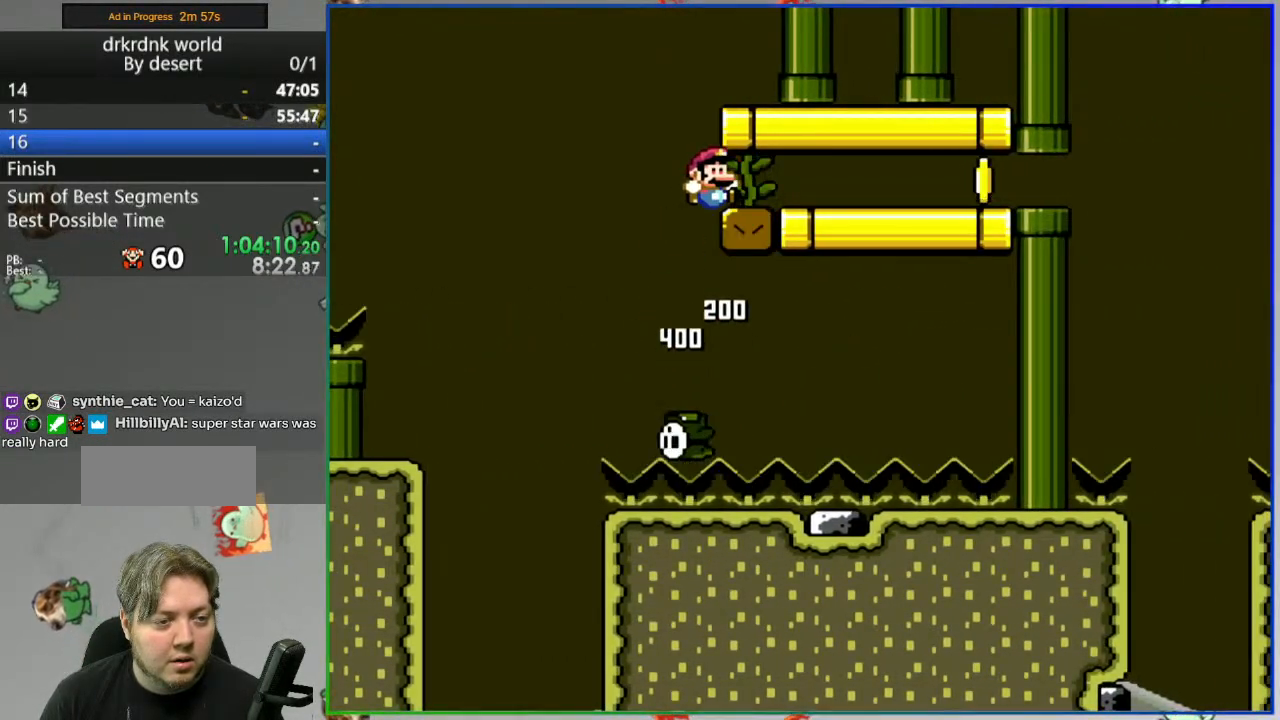
{"dt_ms": 500, "buttons": ["Y"], "events": [[450, "B", "up"]]}
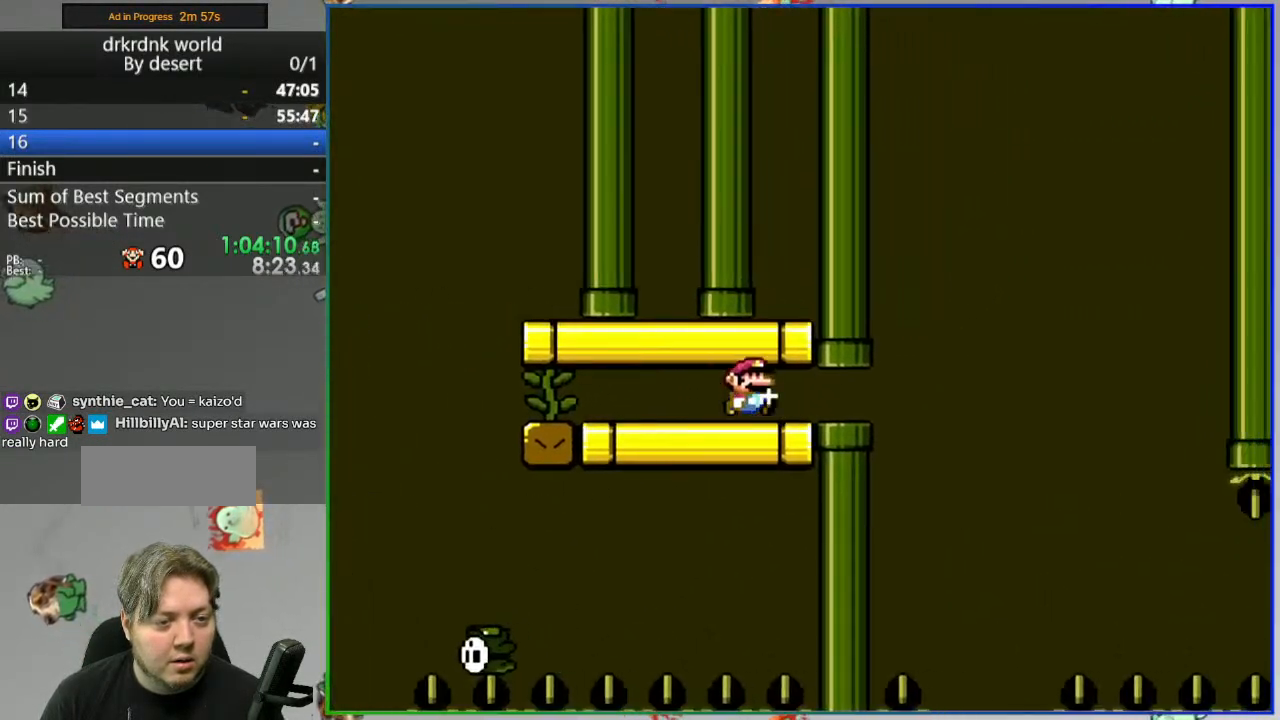
{"dt_ms": 500, "buttons": ["B", "Y"], "events": [[133, "B", "down"], [250, "DPAD_LEFT", "down"], [383, "DPAD_LEFT", "up"]]}
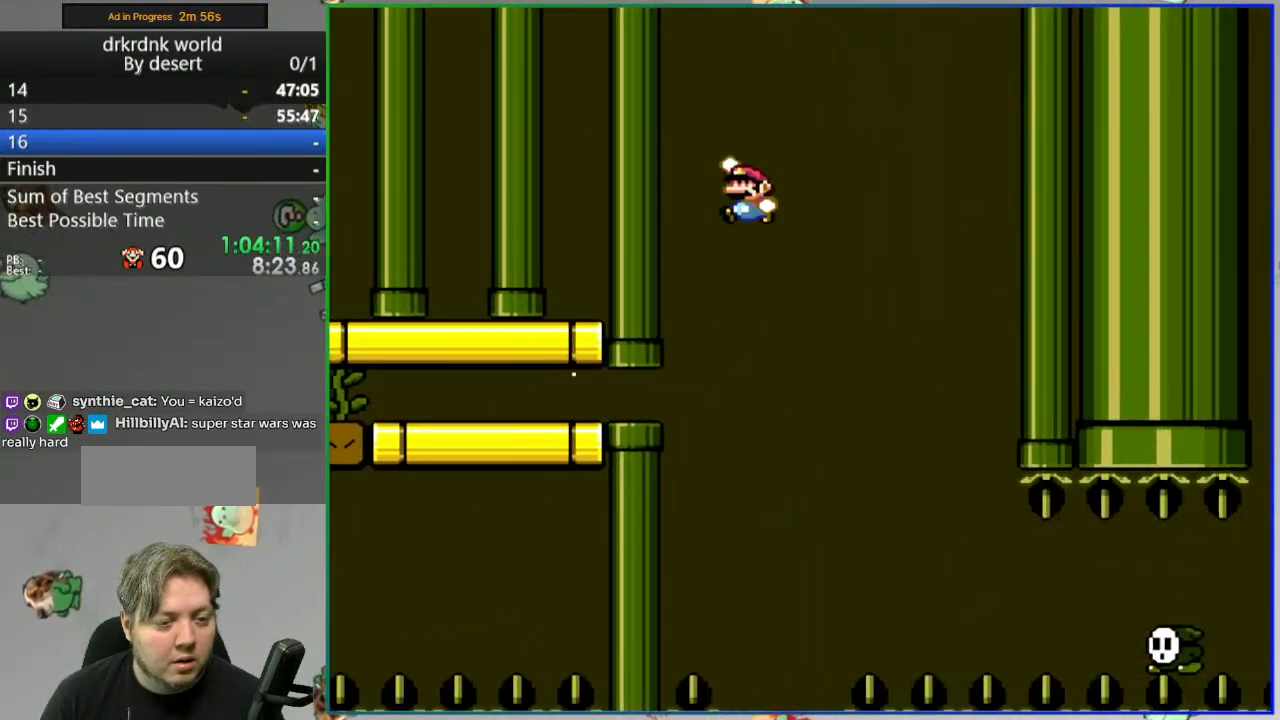
{"dt_ms": 500, "buttons": ["B", "Y"], "events": []}
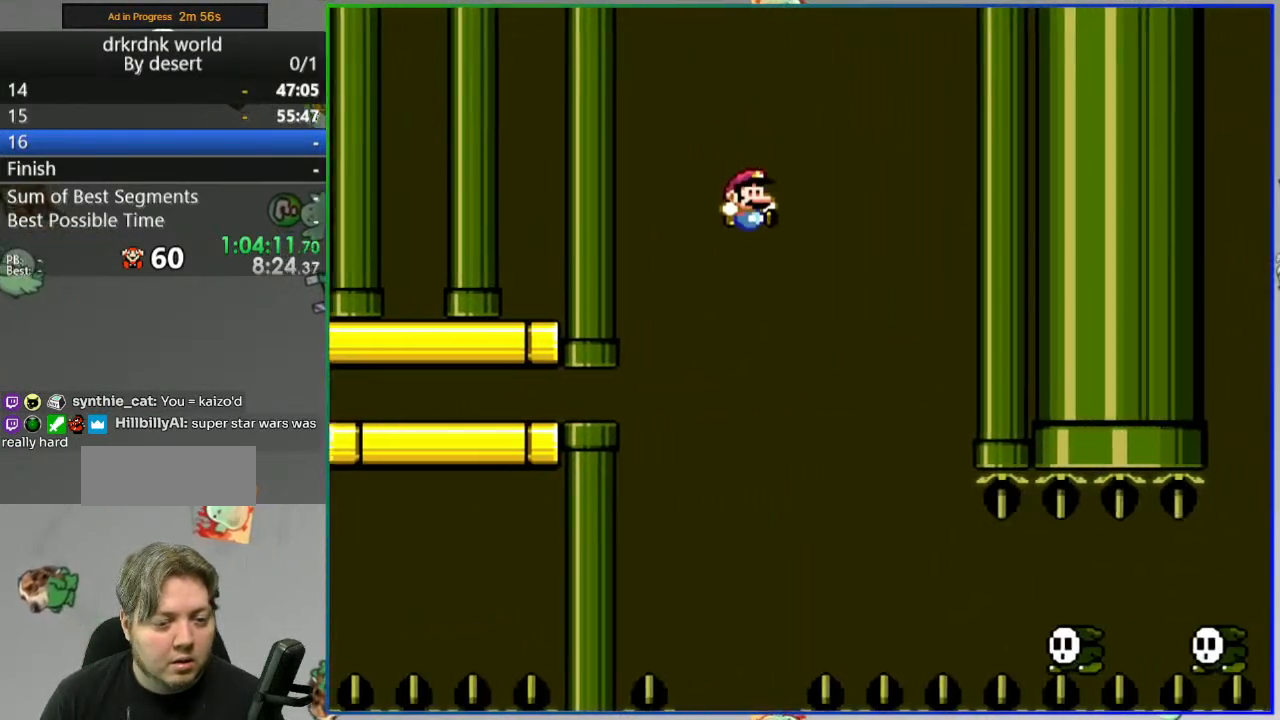
{"dt_ms": 500, "buttons": ["B", "Y"], "events": [[267, "B", "up"], [500, "B", "down"]]}
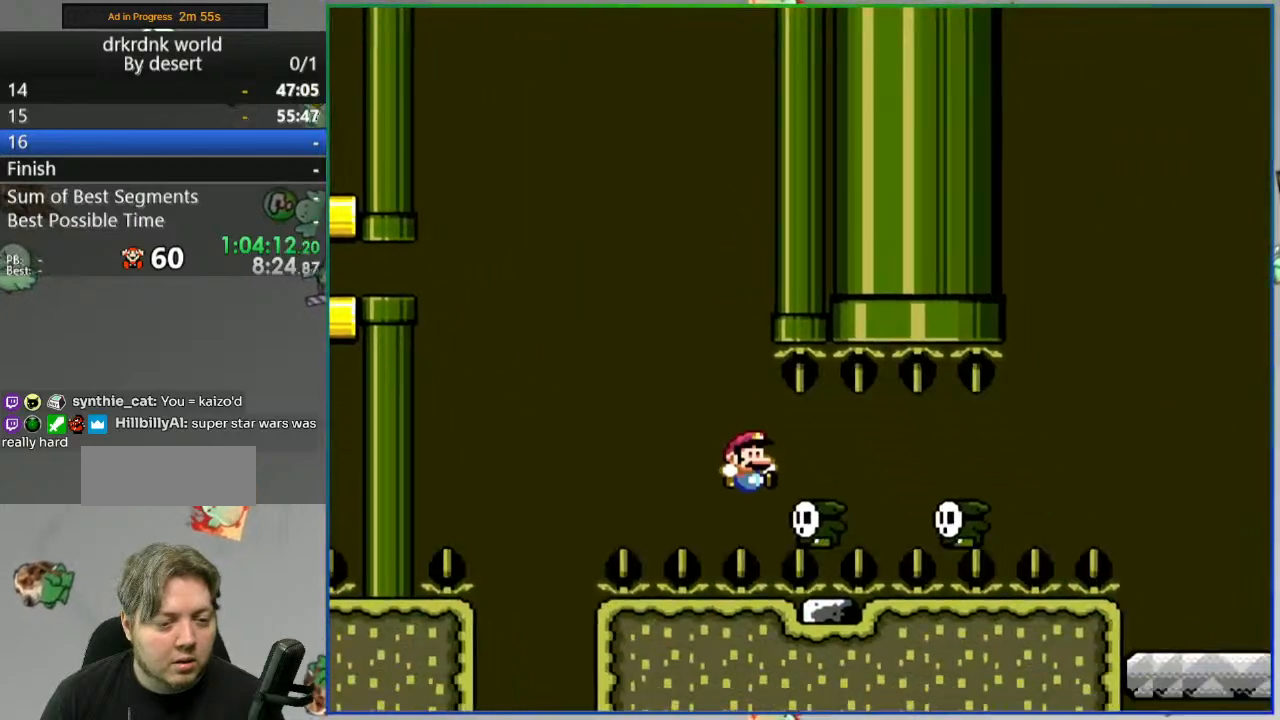
{"dt_ms": 1000, "buttons": ["B", "Y"]}
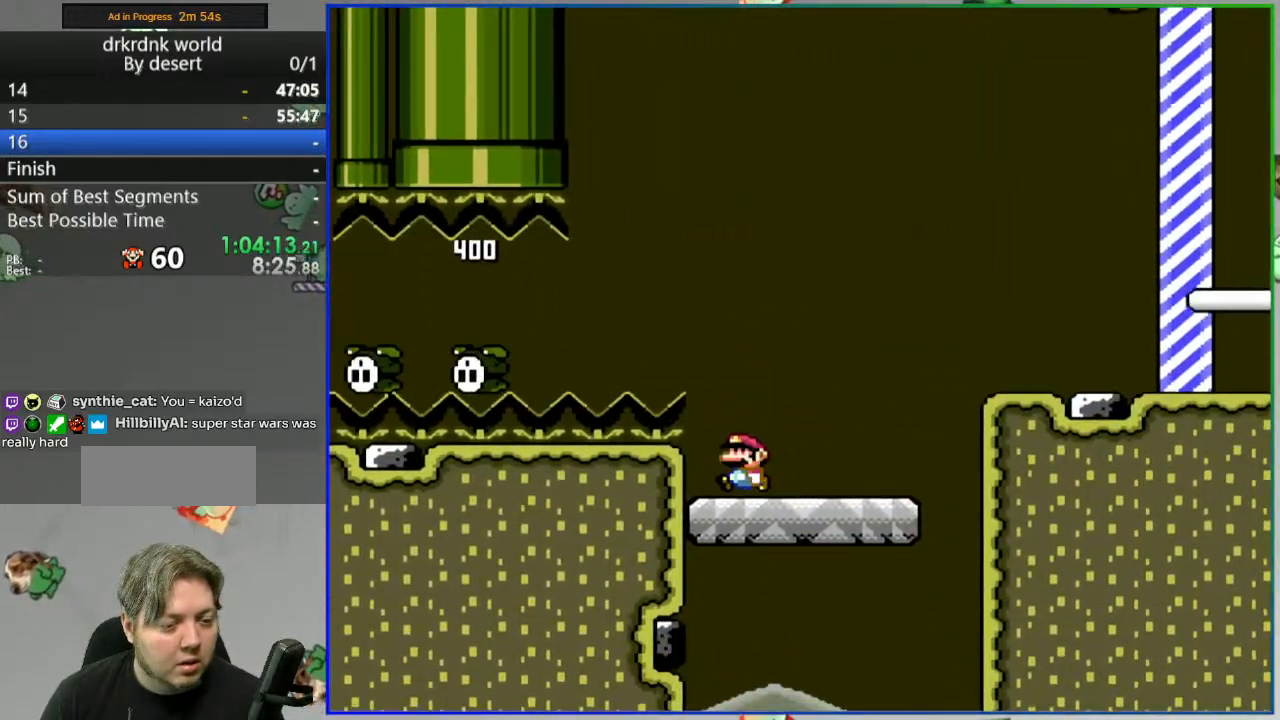
{"dt_ms": 500, "buttons": ["B", "Y"], "events": []}
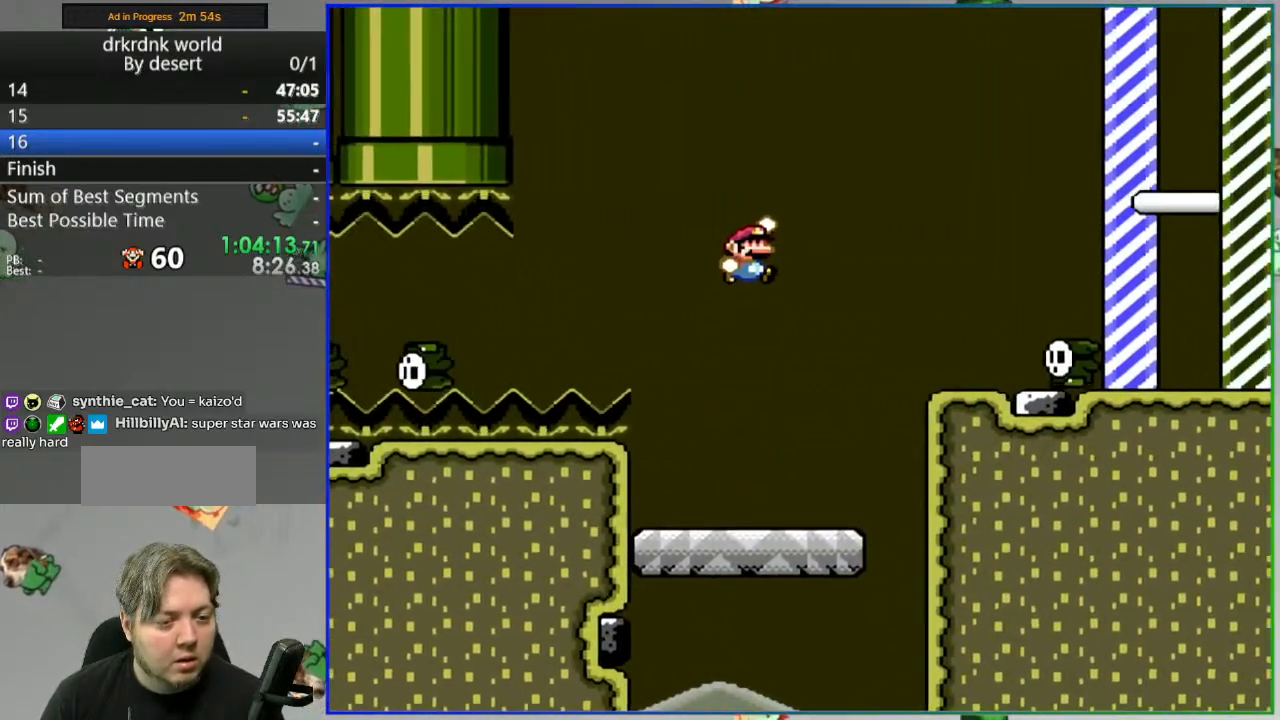
{"dt_ms": 500, "buttons": ["B", "Y"], "events": [[200, "B", "up"], [267, "B", "down"], [267, "DPAD_LEFT", "down"], [433, "DPAD_LEFT", "up"]]}
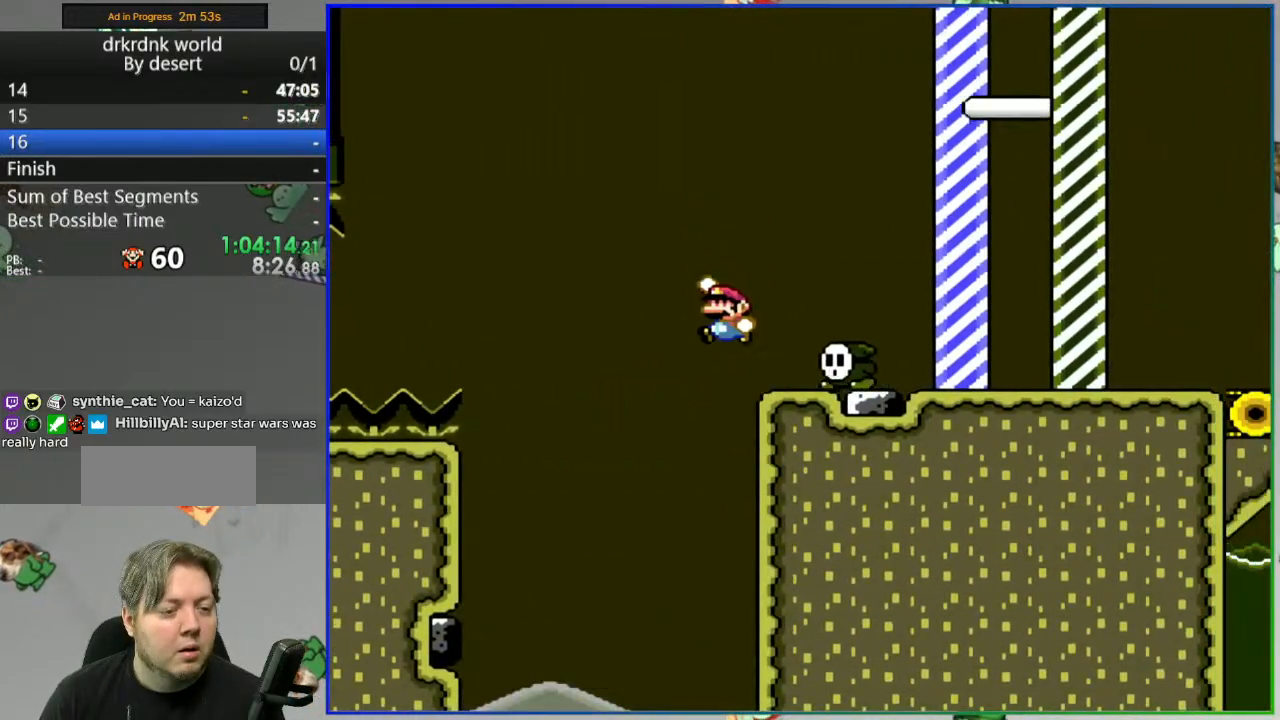
{"dt_ms": 500, "buttons": ["B", "Y", "DPAD_LEFT"]}
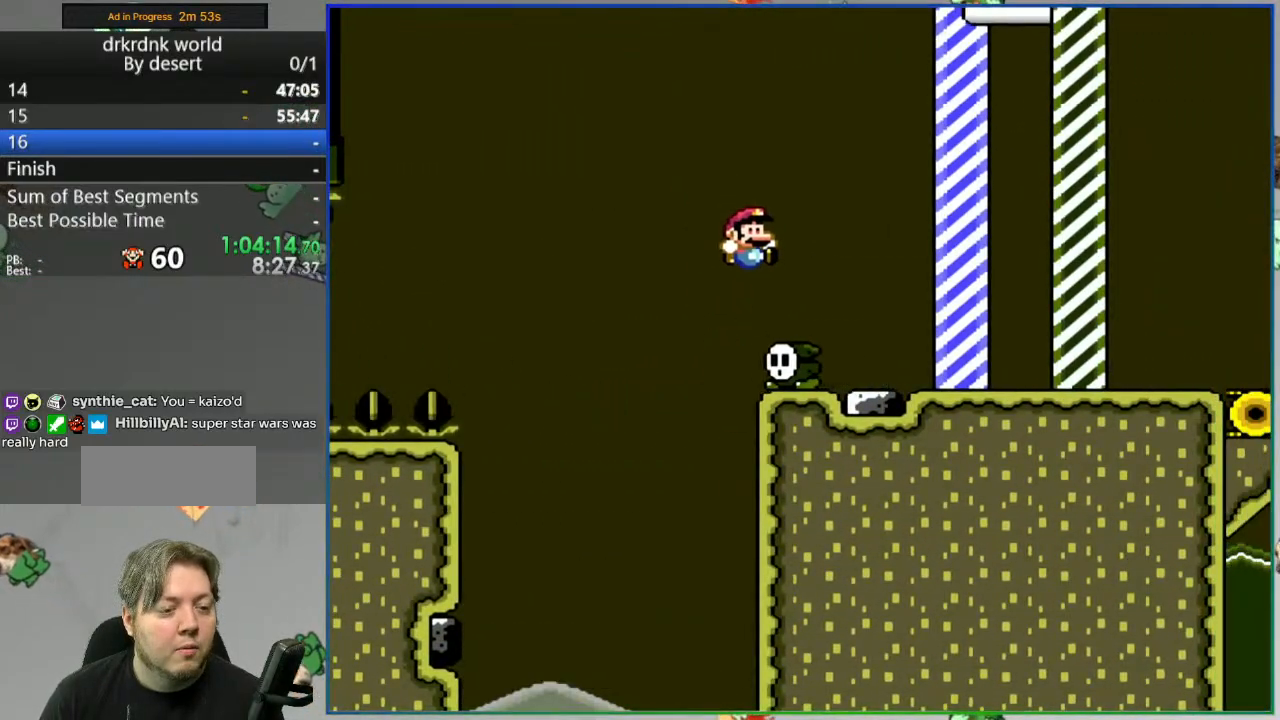
{"dt_ms": 500, "buttons": [], "events": [[33, "DPAD_LEFT", "up"], [200, "B", "up"], [250, "Y", "up"]]}